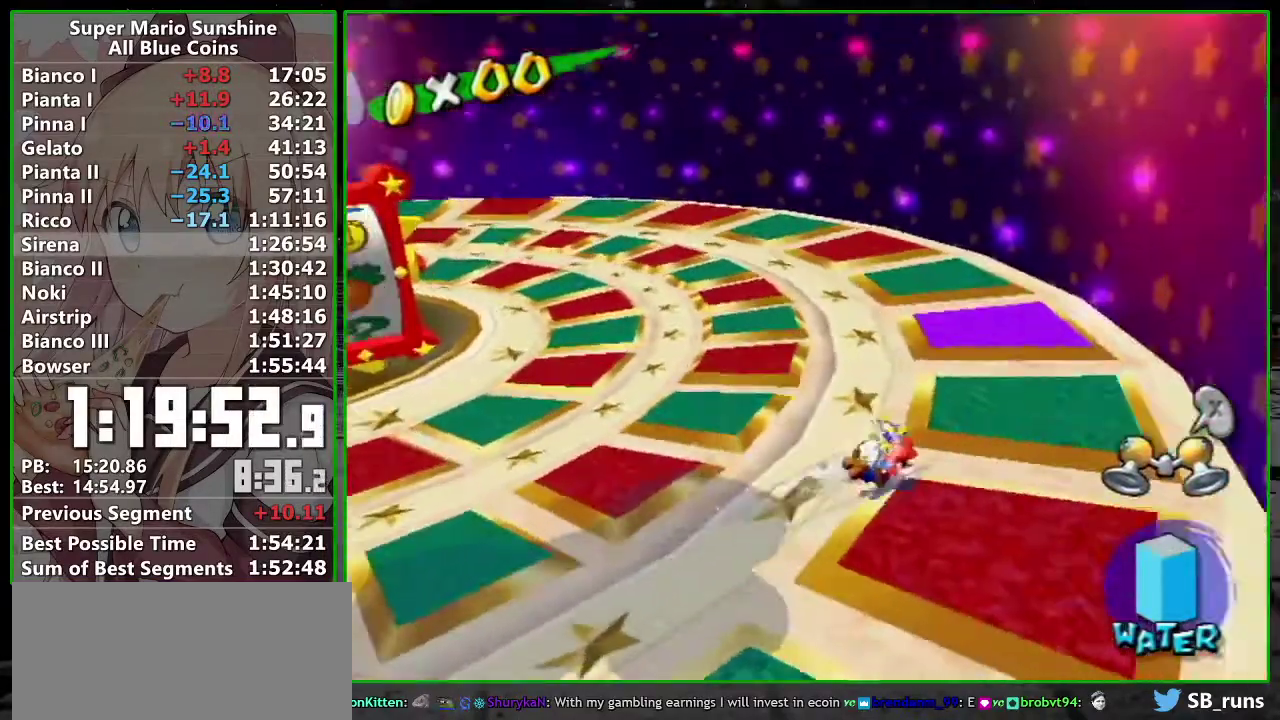
Gameplay with a controller (Nintendo layout); each line is a JSON object with the inputs held at the frame after it. "events" lists button and stick changes between this image and that frame as [ms after this image, input, new state], when the widget could be followed in between. Not read: L3 R3 right_stick.
{"buttons": ["L1"], "left_stick": "up", "events": [[83, "left_stick", "up"], [117, "B", "down"], [150, "L1", "down"], [167, "B", "up"]]}
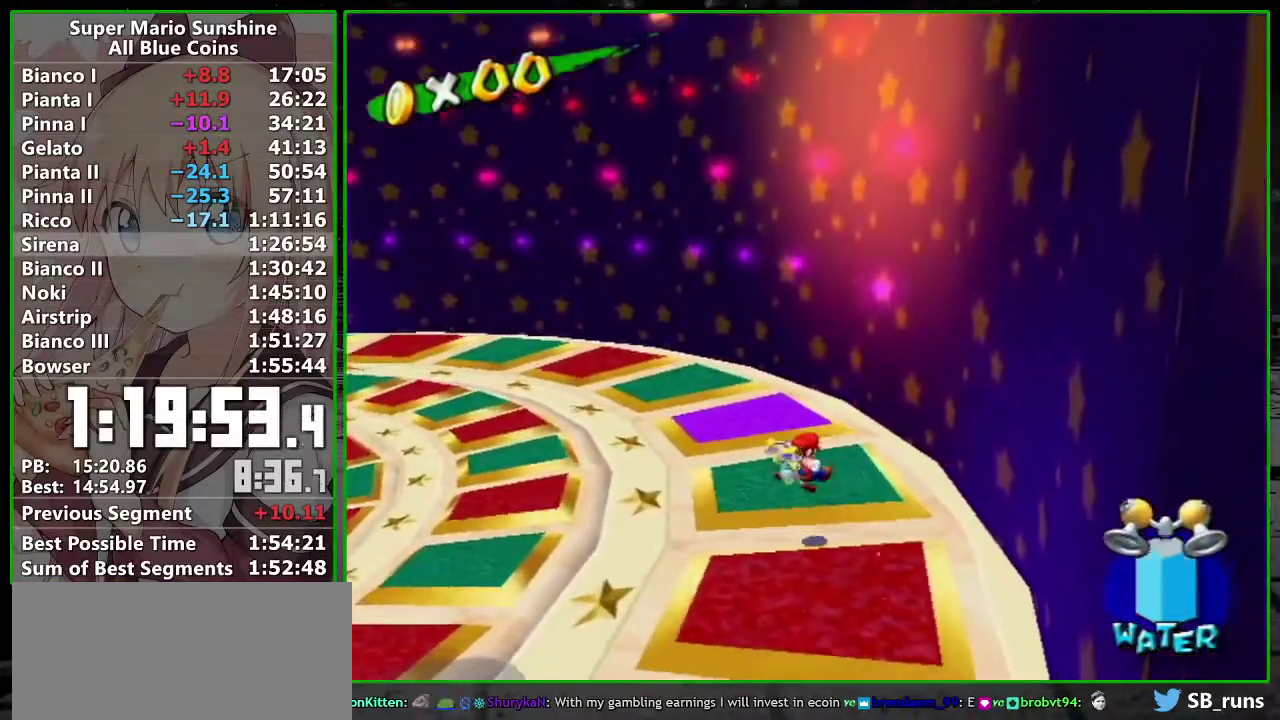
{"buttons": [], "left_stick": "up-left", "events": [[17, "L1", "up"], [267, "left_stick", "up-left"]]}
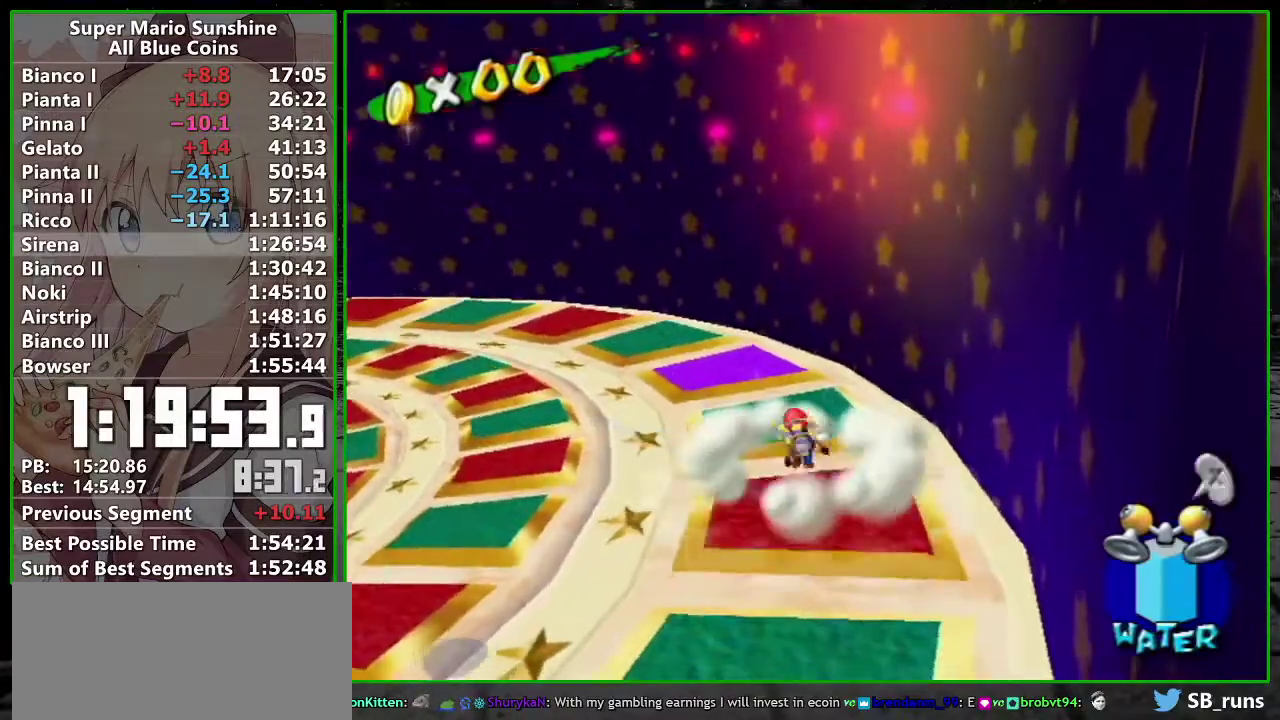
{"buttons": [], "left_stick": "up-left", "events": [[83, "B", "down"], [383, "B", "up"]]}
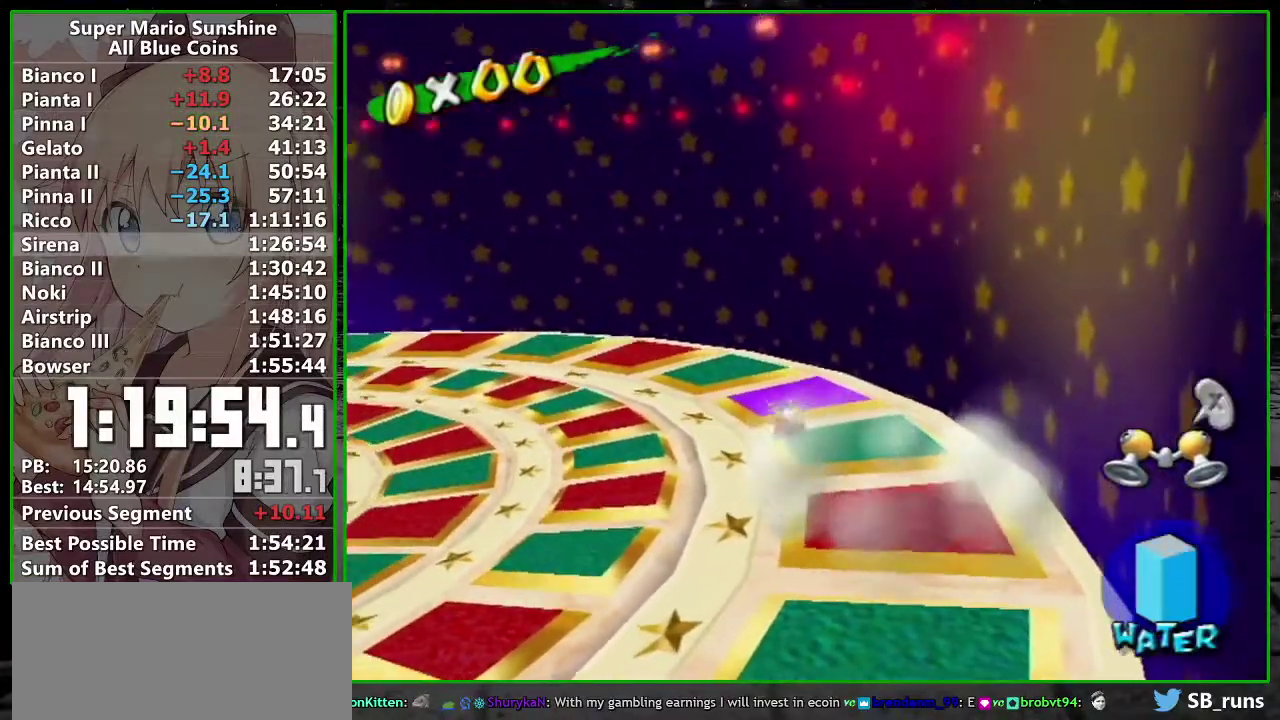
{"buttons": ["X", "L1"], "left_stick": "up-left", "events": [[83, "B", "down"], [183, "B", "up"], [183, "L1", "down"], [433, "X", "down"]]}
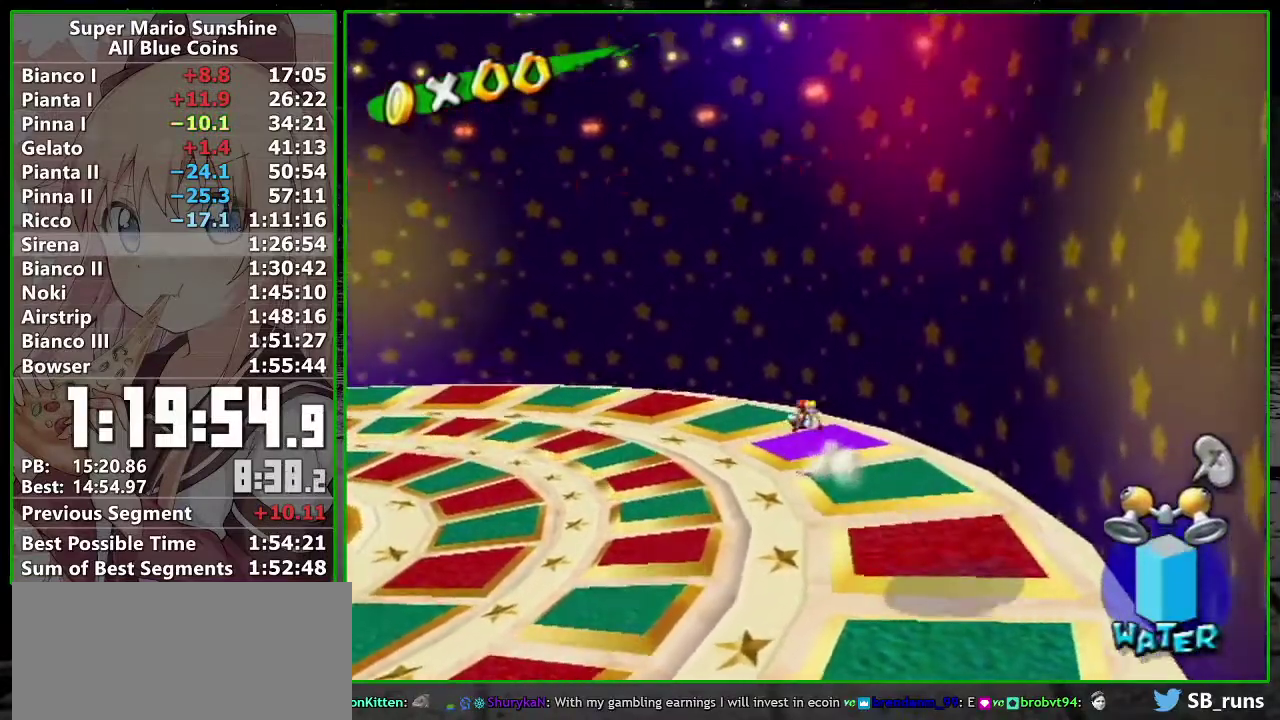
{"buttons": [], "left_stick": "left", "events": [[17, "X", "up"], [50, "L1", "up"], [450, "left_stick", "left"]]}
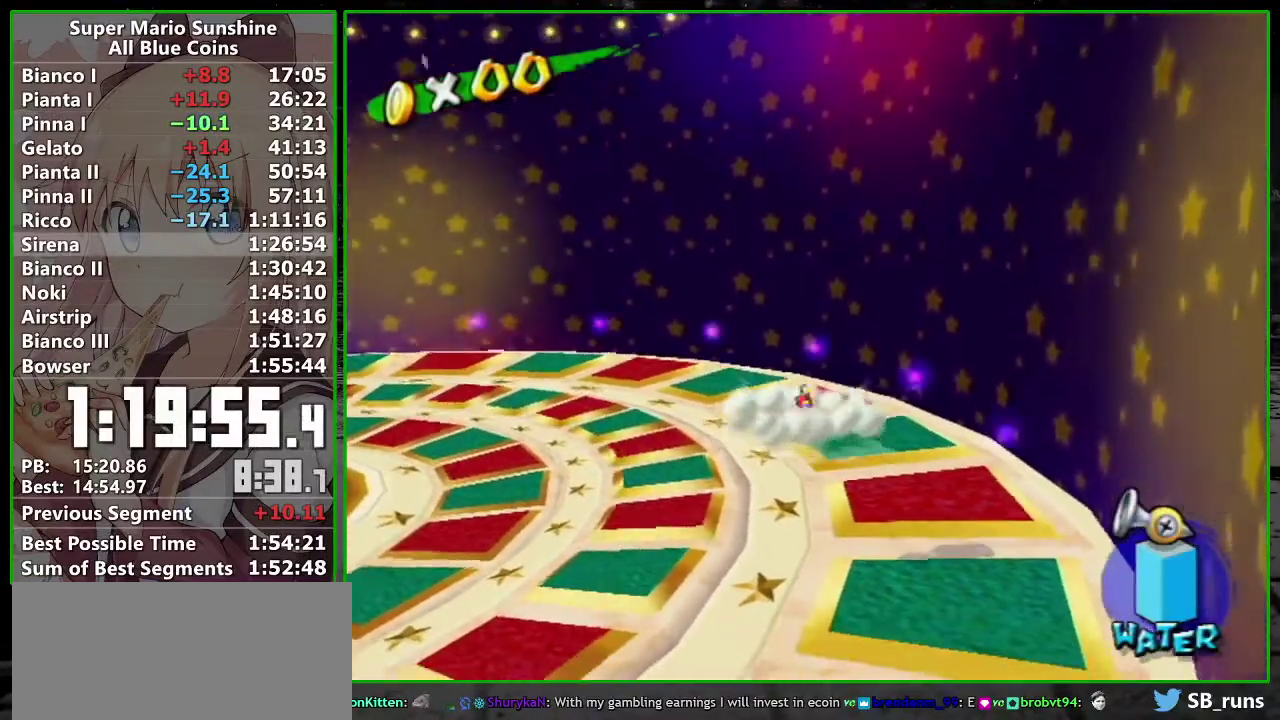
{"buttons": ["B"], "left_stick": "down-left", "events": [[17, "left_stick", "down-left"], [117, "R1", "down"], [333, "X", "down"], [433, "X", "up"], [450, "R1", "up"], [483, "B", "down"]]}
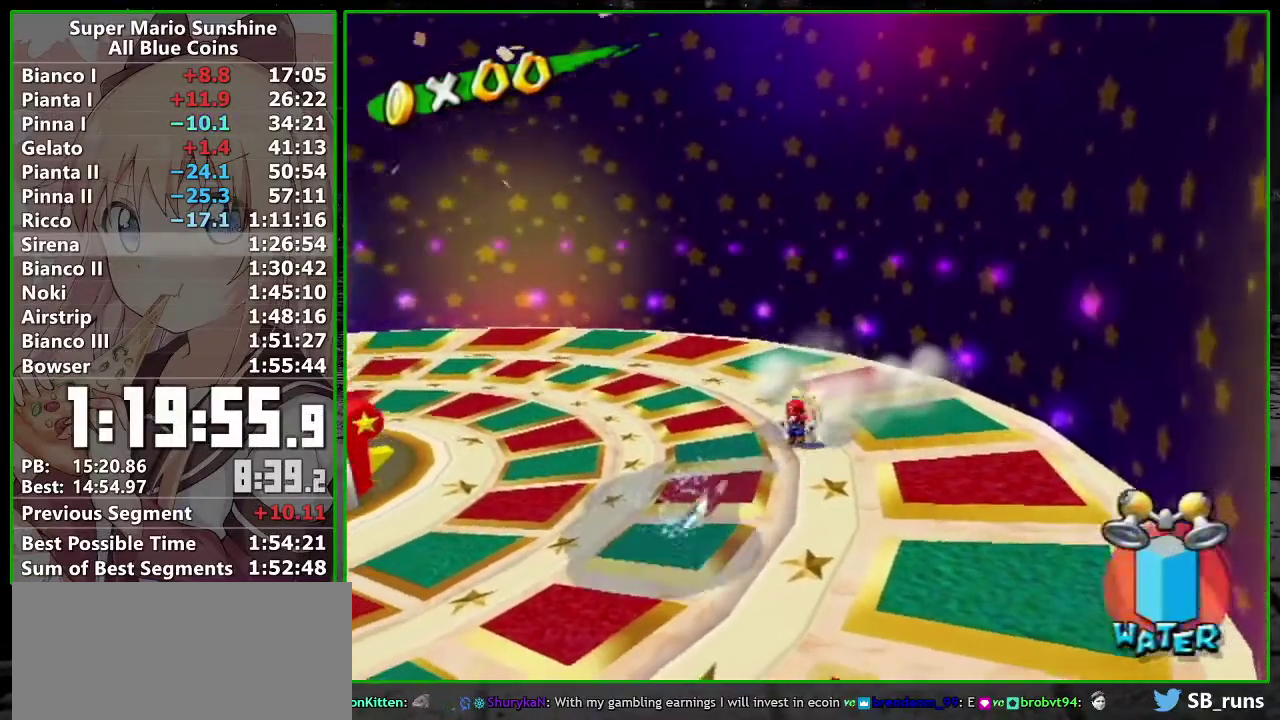
{"buttons": [], "left_stick": "down-left", "events": [[117, "B", "up"], [333, "A", "down"], [383, "A", "up"]]}
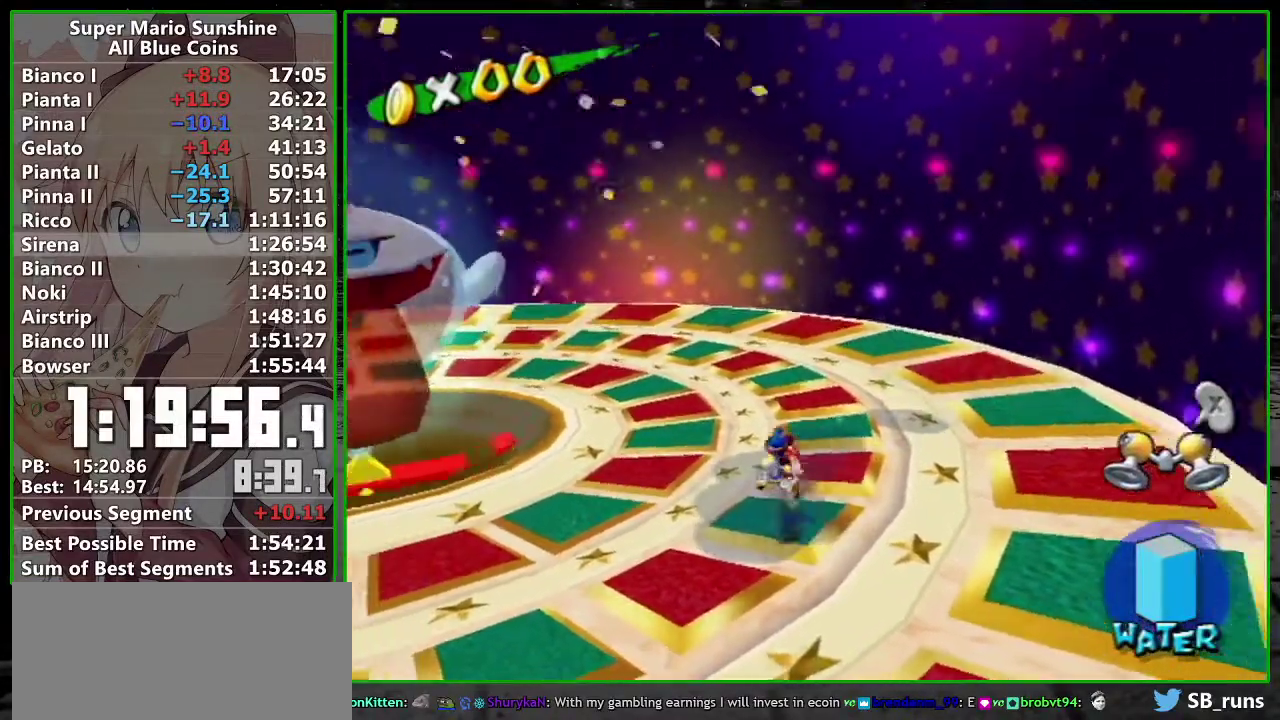
{"buttons": [], "left_stick": "left"}
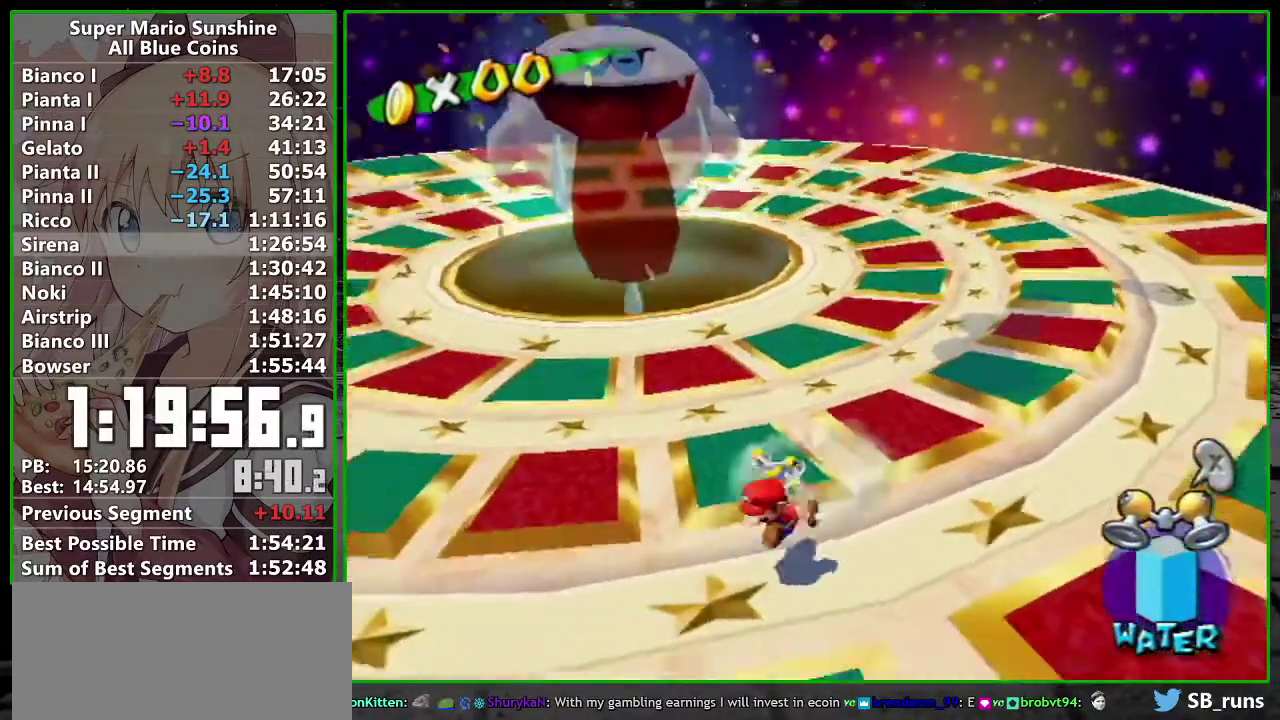
{"buttons": [], "left_stick": "down-left"}
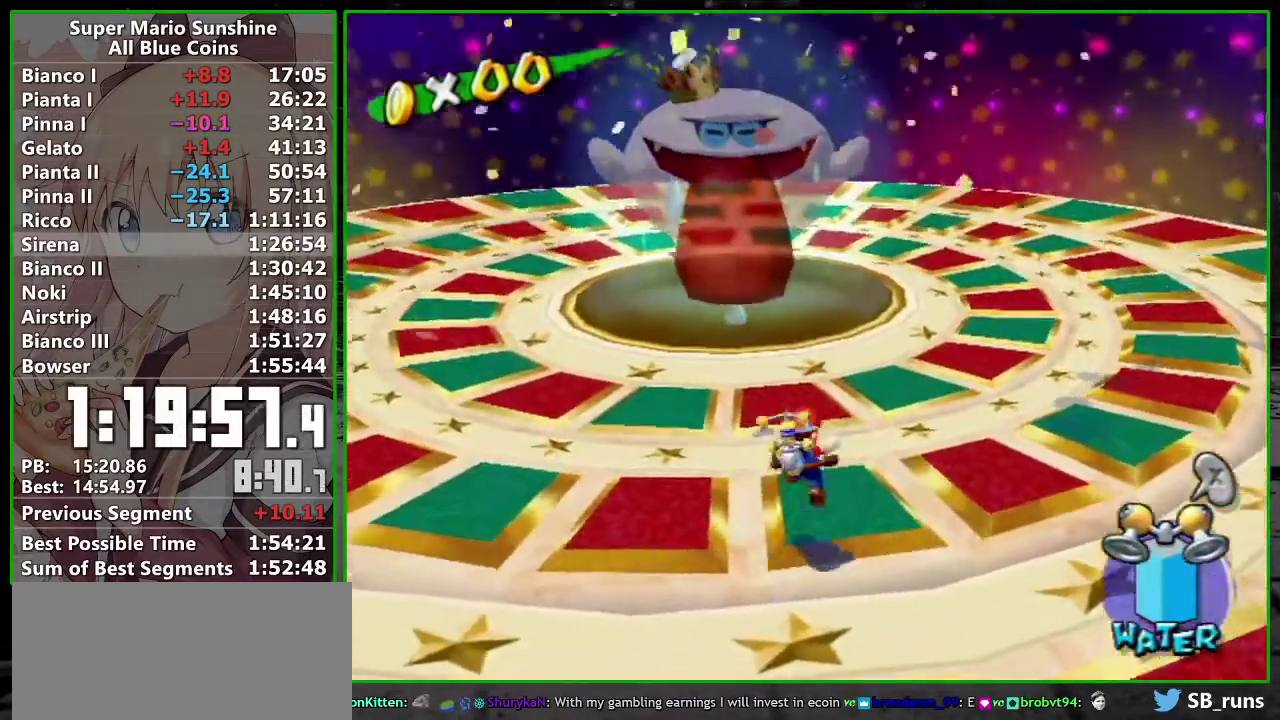
{"buttons": [], "left_stick": "center", "events": [[333, "left_stick", "center"]]}
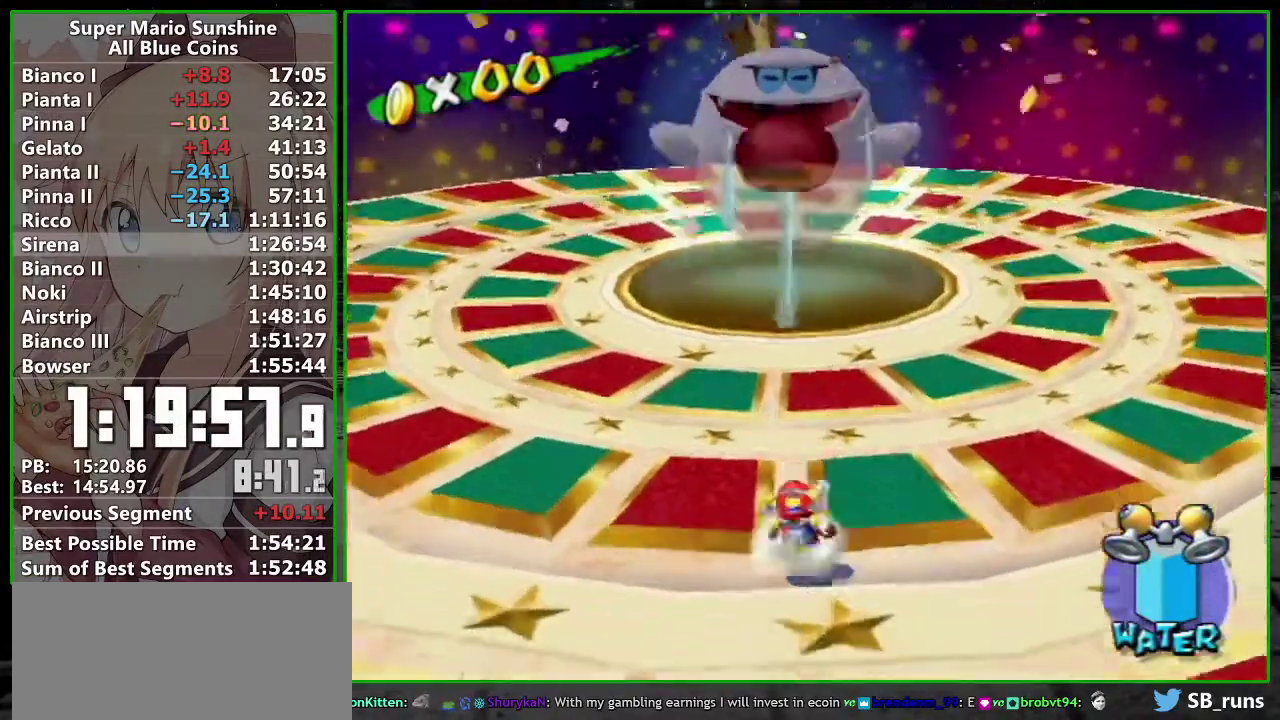
{"buttons": [], "left_stick": "center", "events": []}
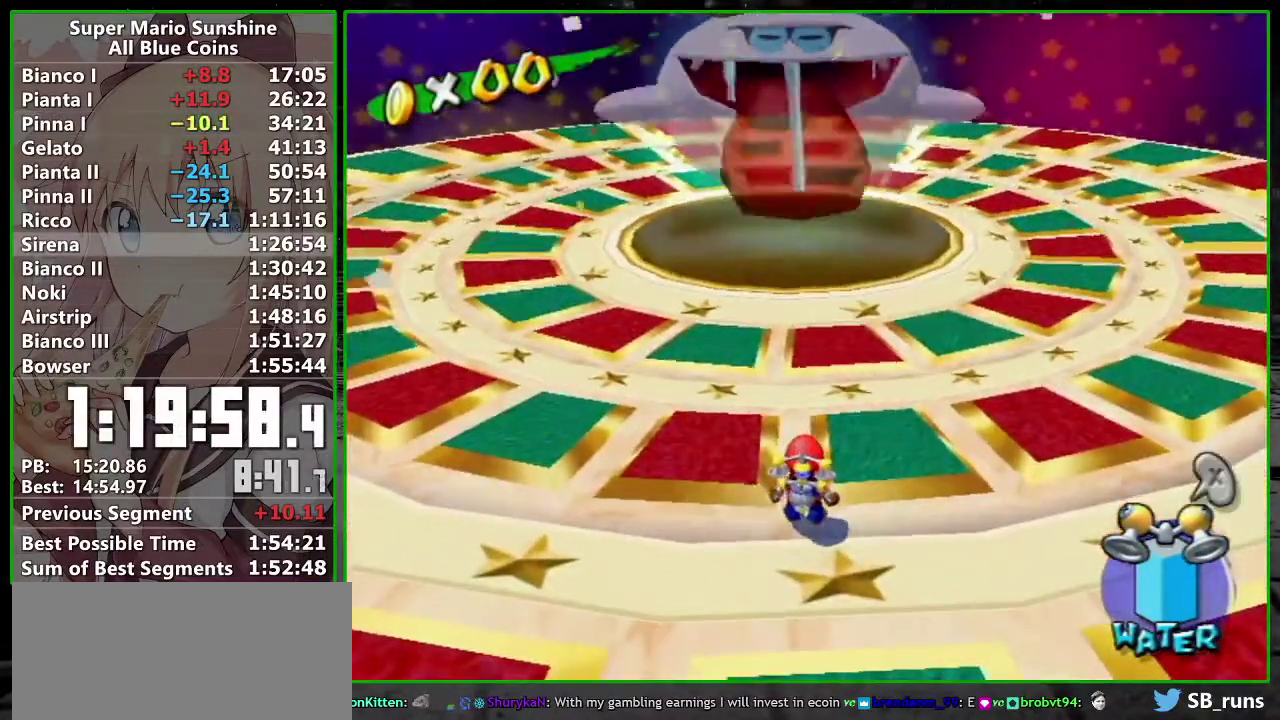
{"buttons": [], "left_stick": "center", "events": []}
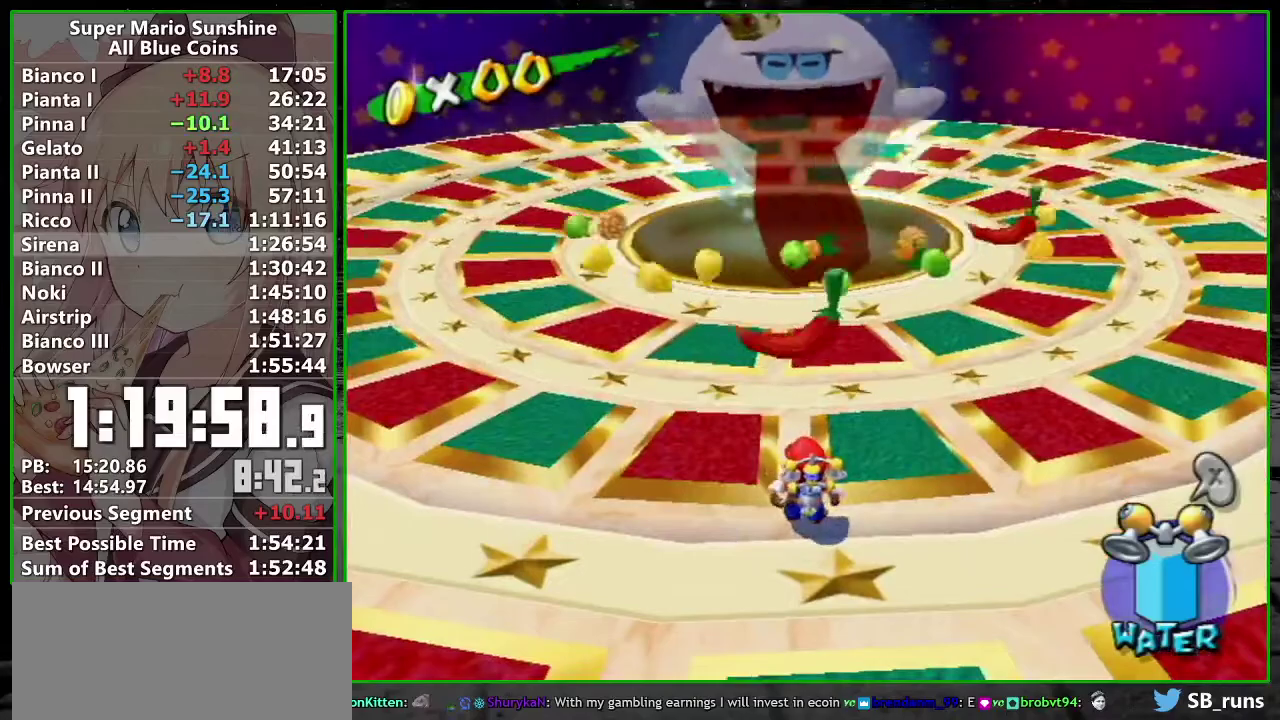
{"buttons": [], "left_stick": "down", "events": [[167, "left_stick", "down-left"], [367, "left_stick", "down"]]}
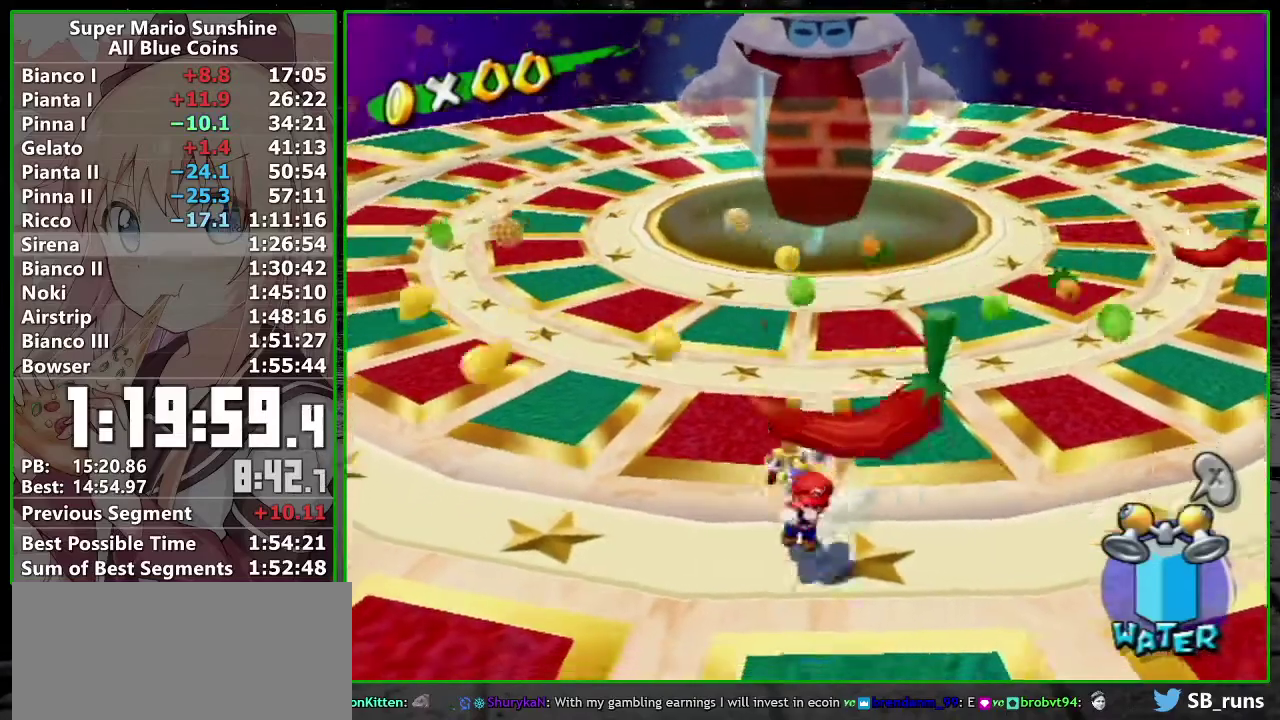
{"buttons": ["B"], "left_stick": "down-right", "events": [[267, "B", "down"], [333, "left_stick", "down-right"]]}
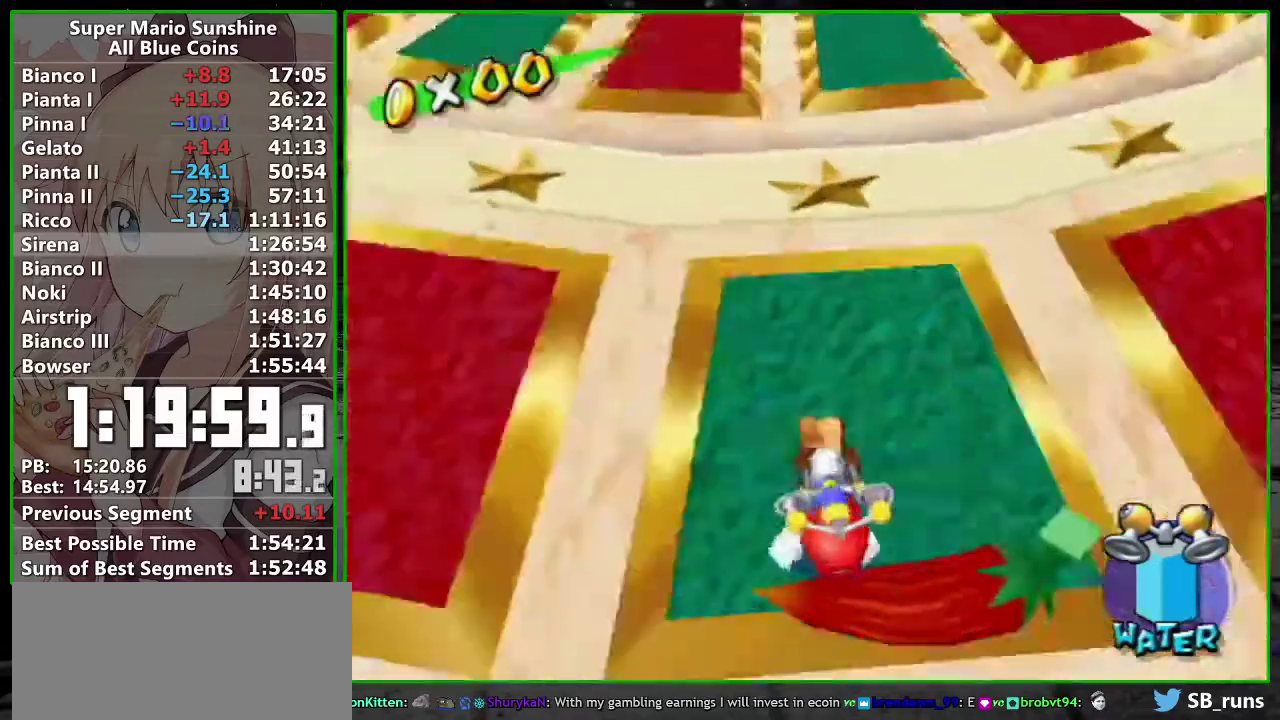
{"buttons": [], "left_stick": "up", "events": [[267, "left_stick", "up"], [483, "B", "up"]]}
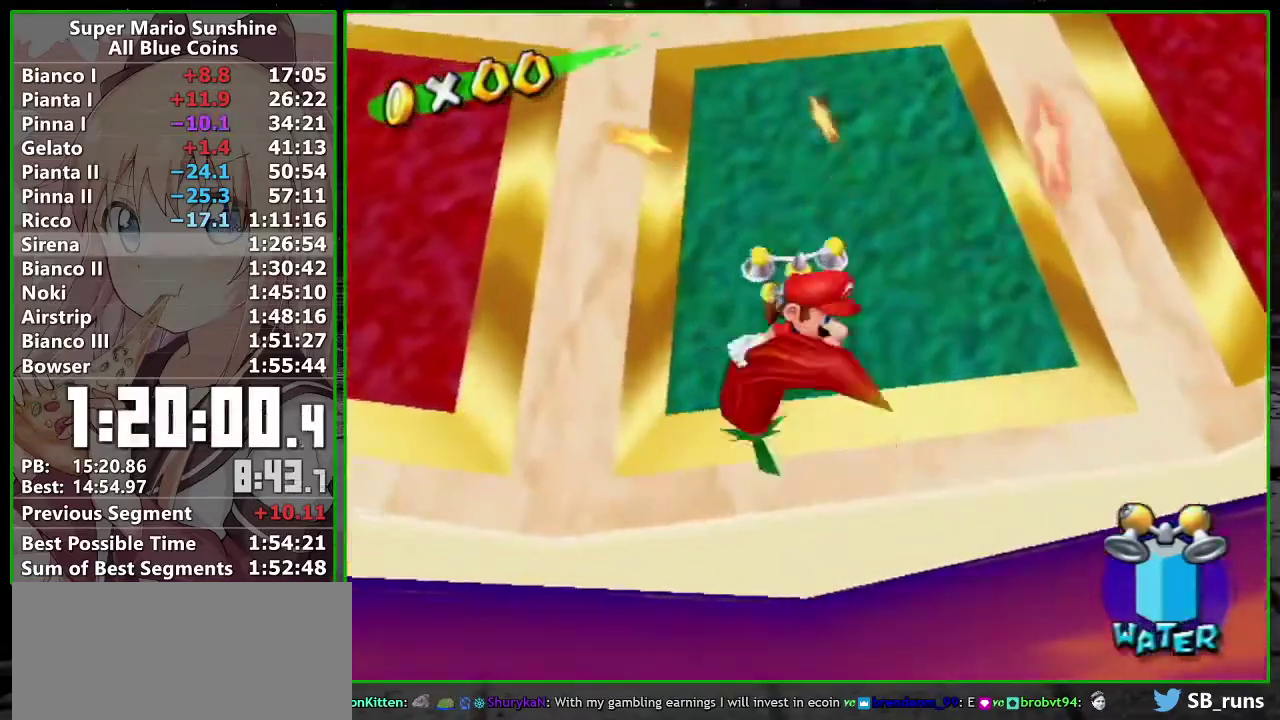
{"buttons": [], "left_stick": "up", "events": []}
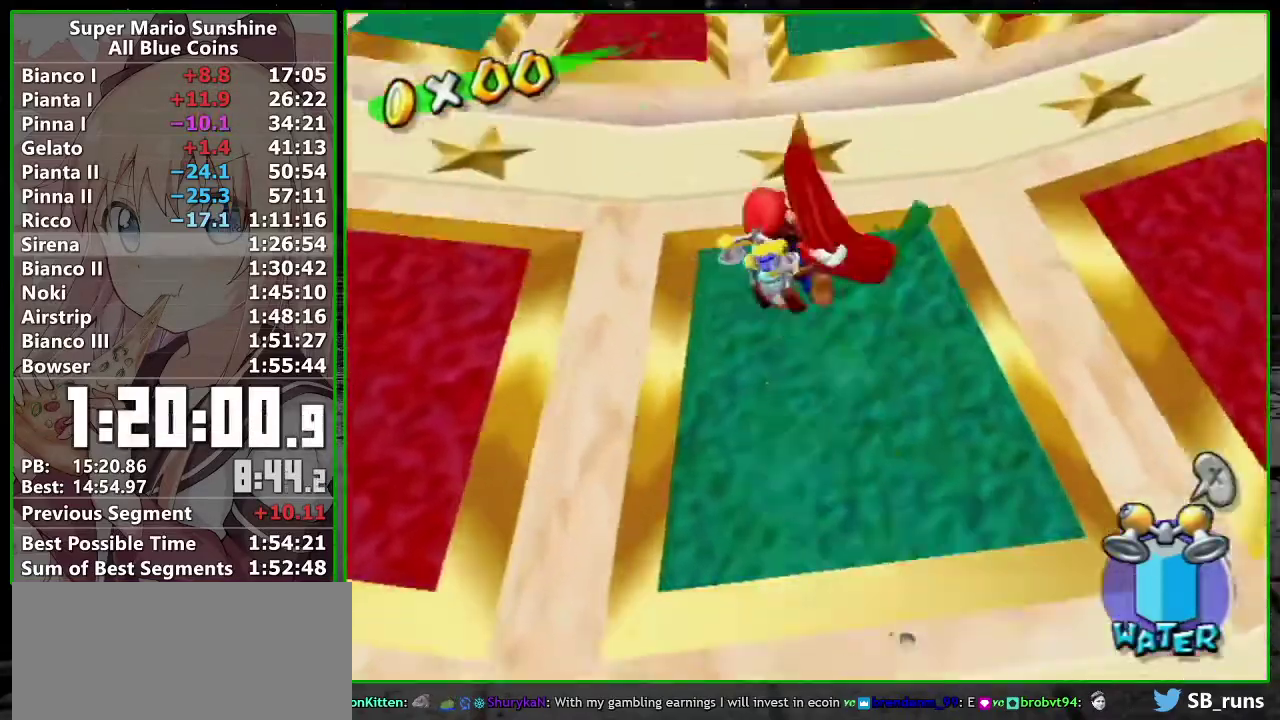
{"buttons": [], "left_stick": "up", "events": [[33, "left_stick", "up-left"], [217, "left_stick", "up"]]}
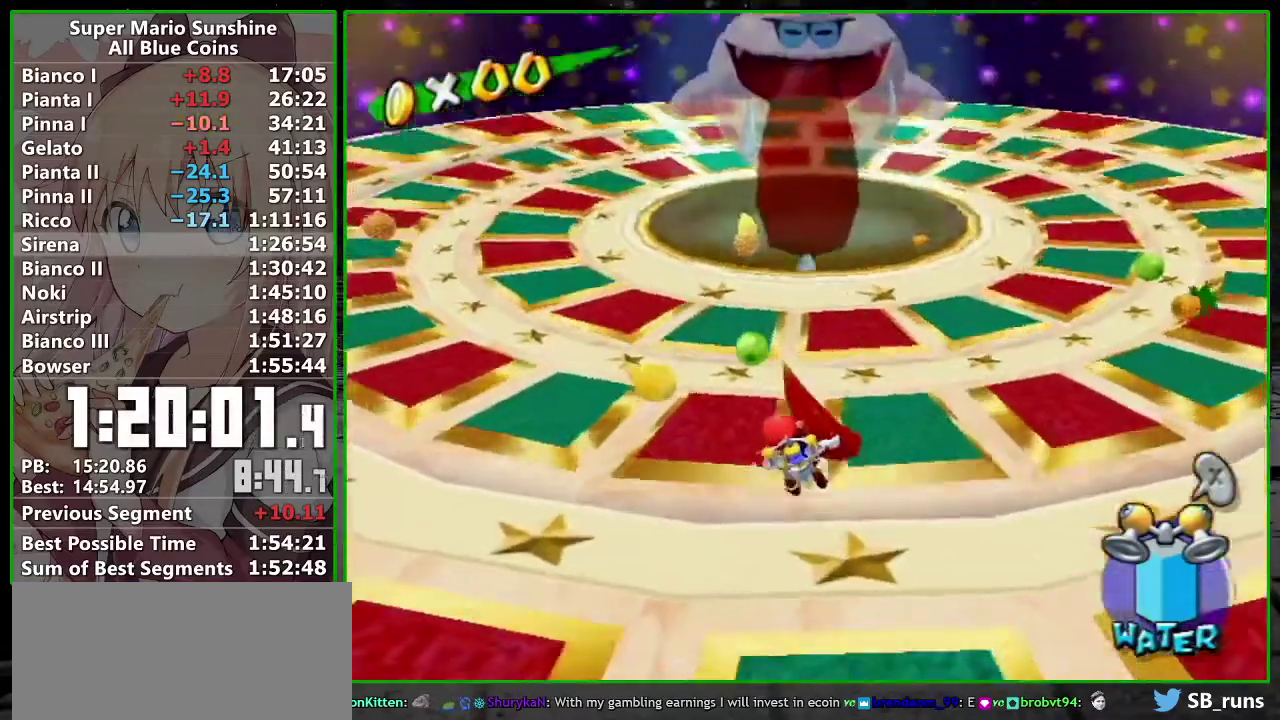
{"buttons": [], "left_stick": "up", "events": []}
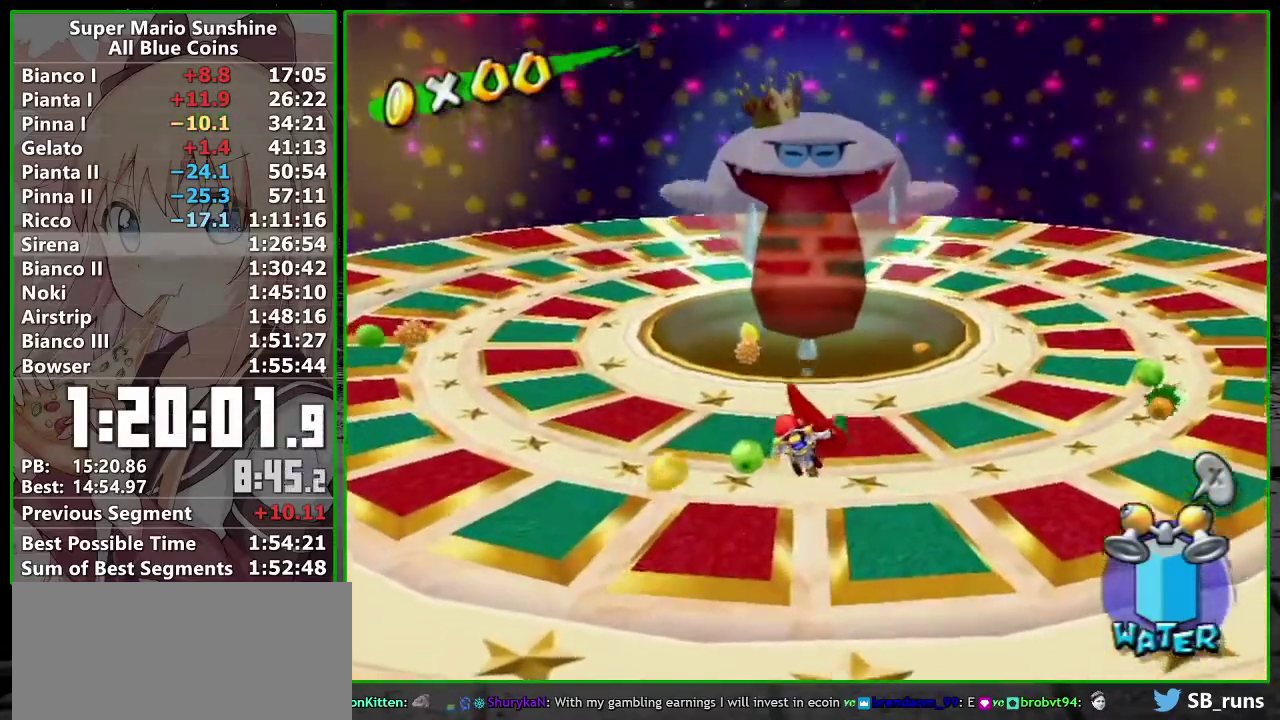
{"buttons": ["B"], "left_stick": "down-left", "events": [[150, "B", "down"], [300, "left_stick", "down-left"]]}
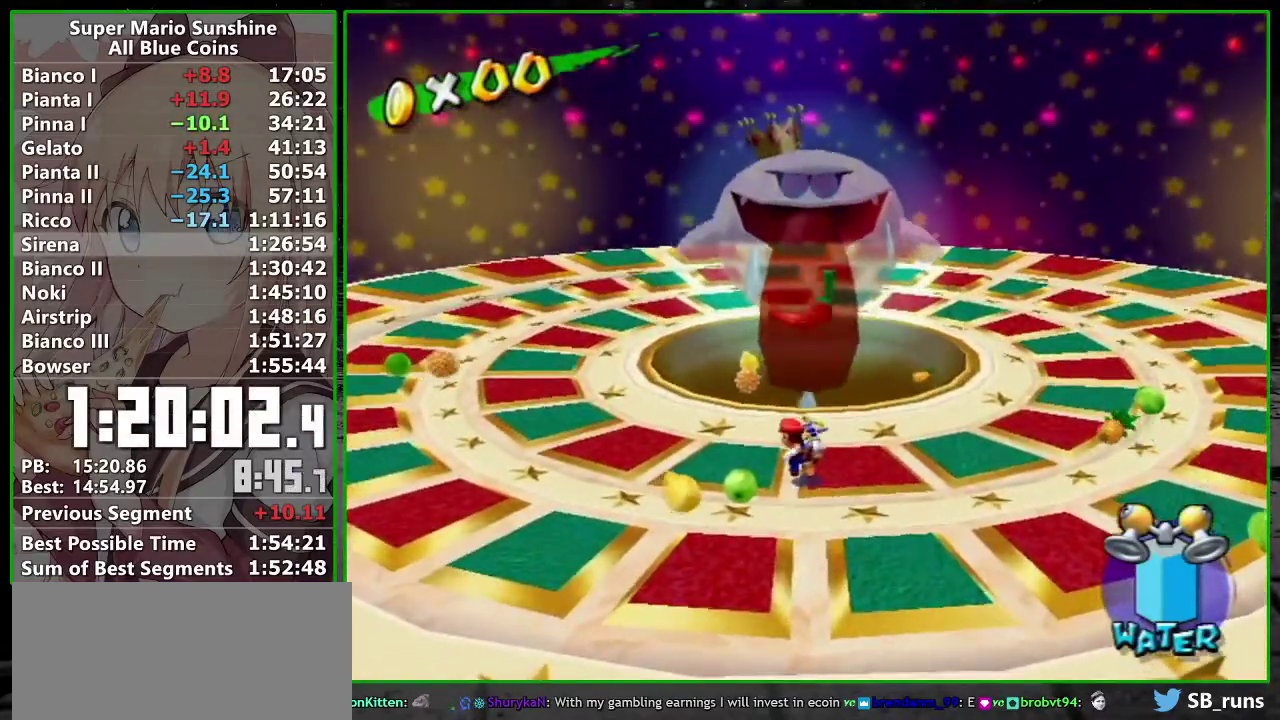
{"buttons": ["B"], "left_stick": "down-left", "events": []}
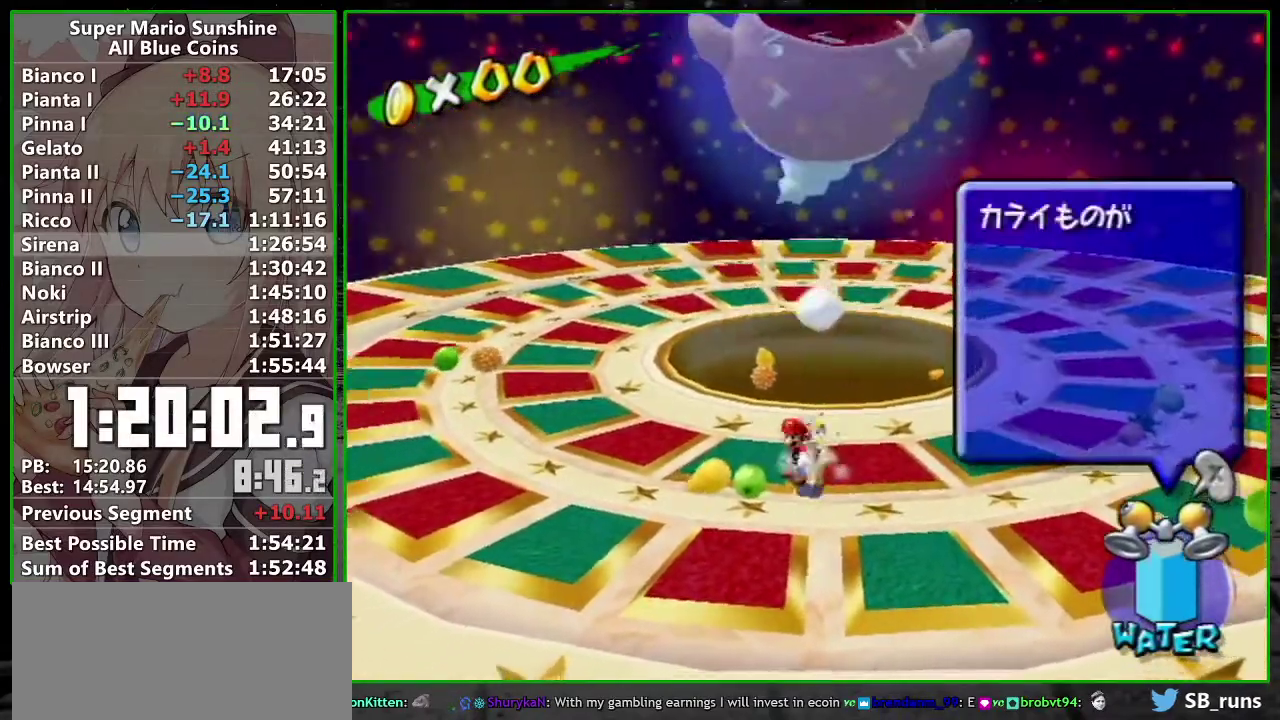
{"buttons": [], "left_stick": "up", "events": [[183, "left_stick", "up"], [300, "B", "up"]]}